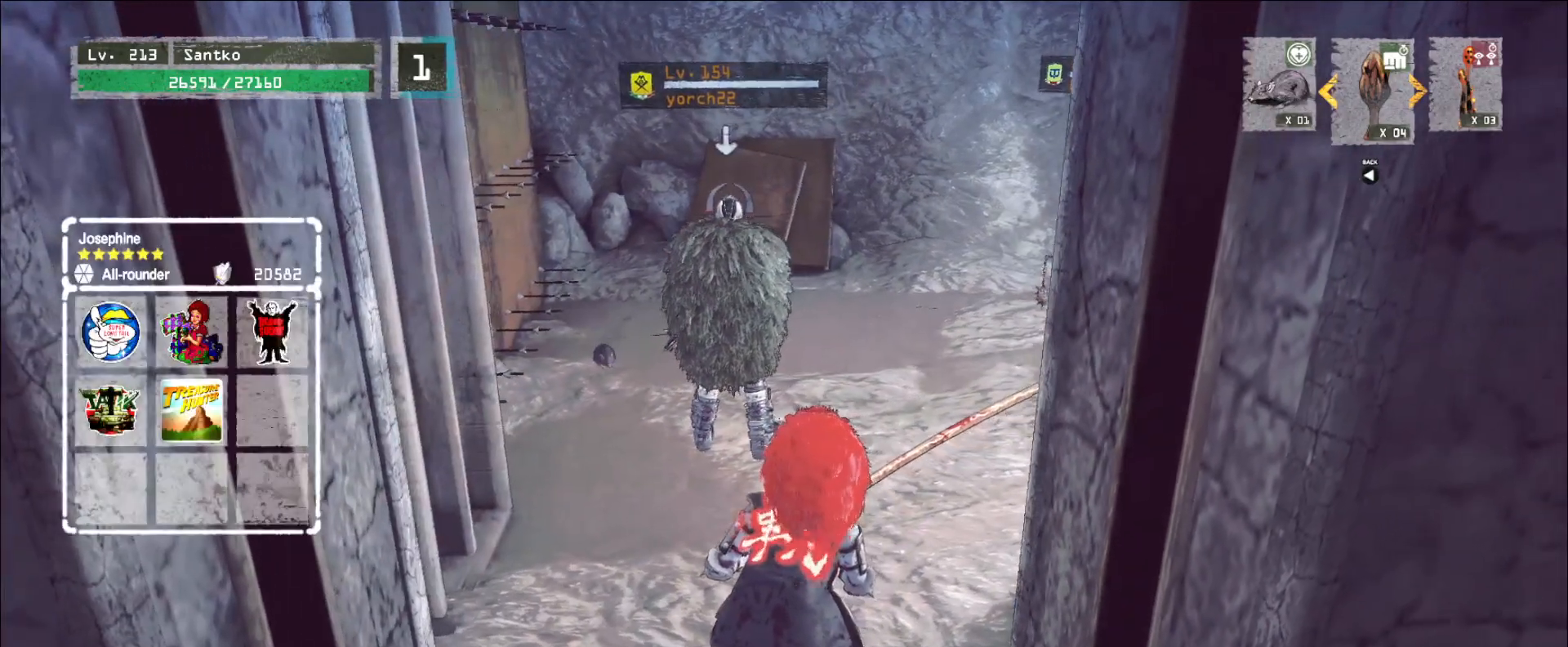
Gameplay with keyboard and mouse; each line is a JSON object with the keys and mouse buttons held at the frame after it. "events" lists presses ("down") and releases ("up") of "1", "2", "3", "4", "5", "a", "alt", "b", "c", "ctrl", "d", "e", "f", "g", "q", "r", "s", "shift", "space", "t", "tab", "v", "w", "x", "z", "mouse_left", "mouse_wheel", "mouse_right", "mouse_mb4" and "mouse_mb5" between this image and that frame as [ms after this image, input, new state], when the widget could be followed in between. "mouse_left", "mouse_wheel", "mouse_right", "mouse_mb4", "mouse_mb5" = the "left", "wheel", "right", "mb4", "mb5" buttons of the "mouse" list. No other keys are recorded. "wheel" means that the mouse wheel is clicked or scrolled. Not read: mouse_move.
{"keys": ["shift"], "mouse": [], "events": [[120, "shift", "down"]]}
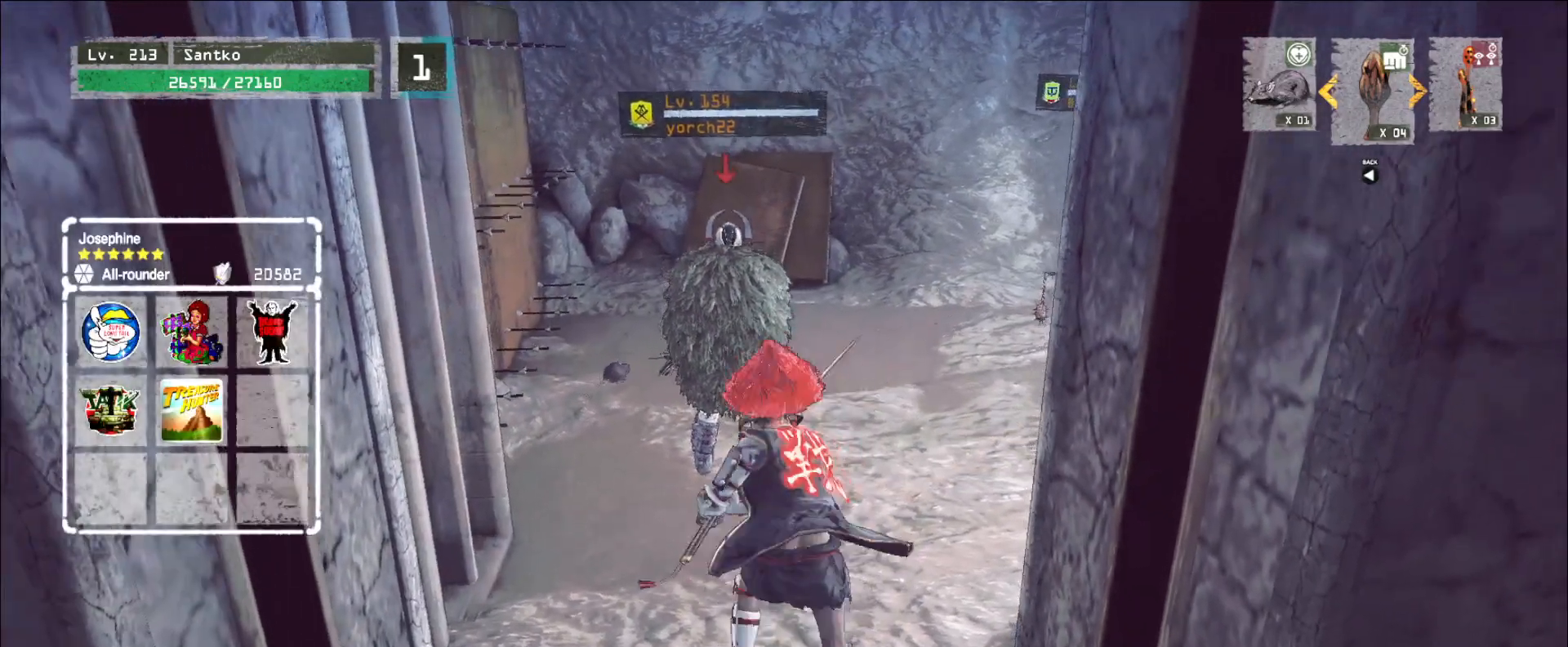
{"keys": [], "mouse": [], "events": [[120, "shift", "up"]]}
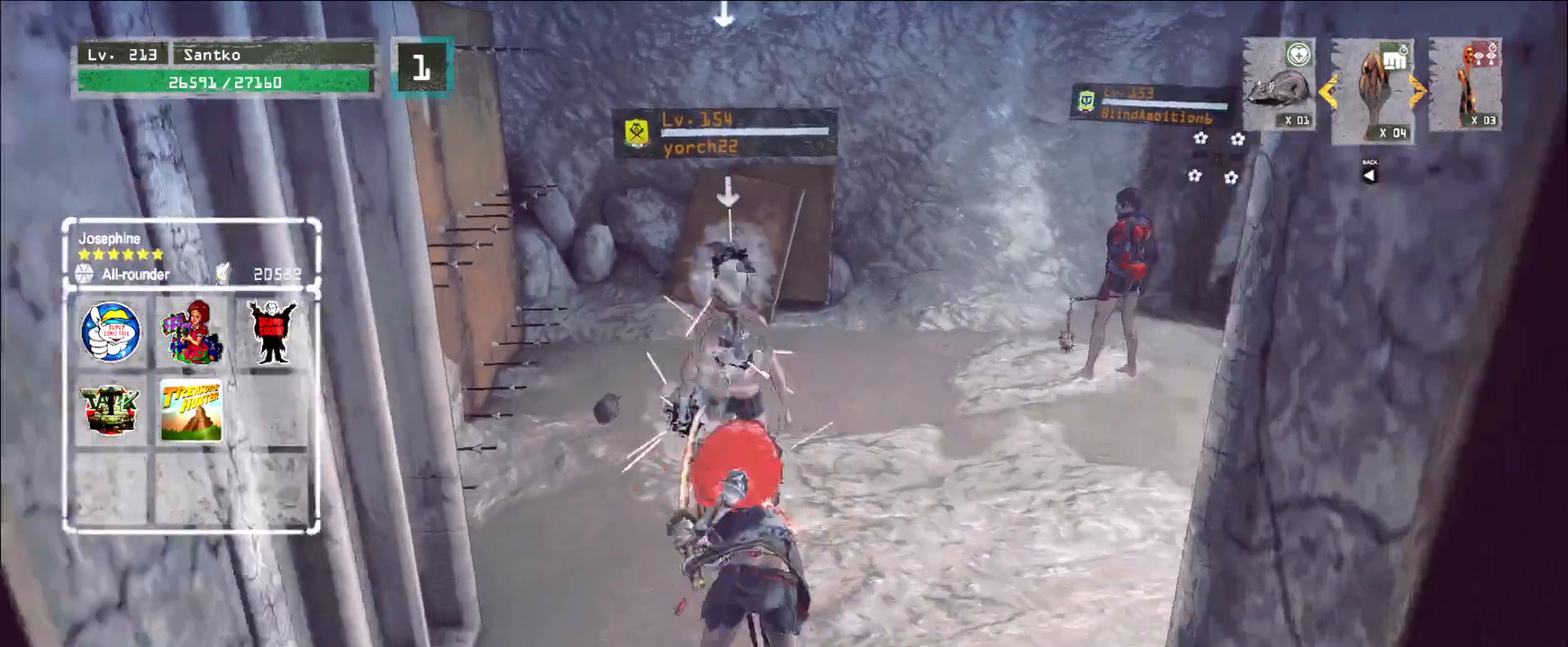
{"keys": [], "mouse": [], "events": []}
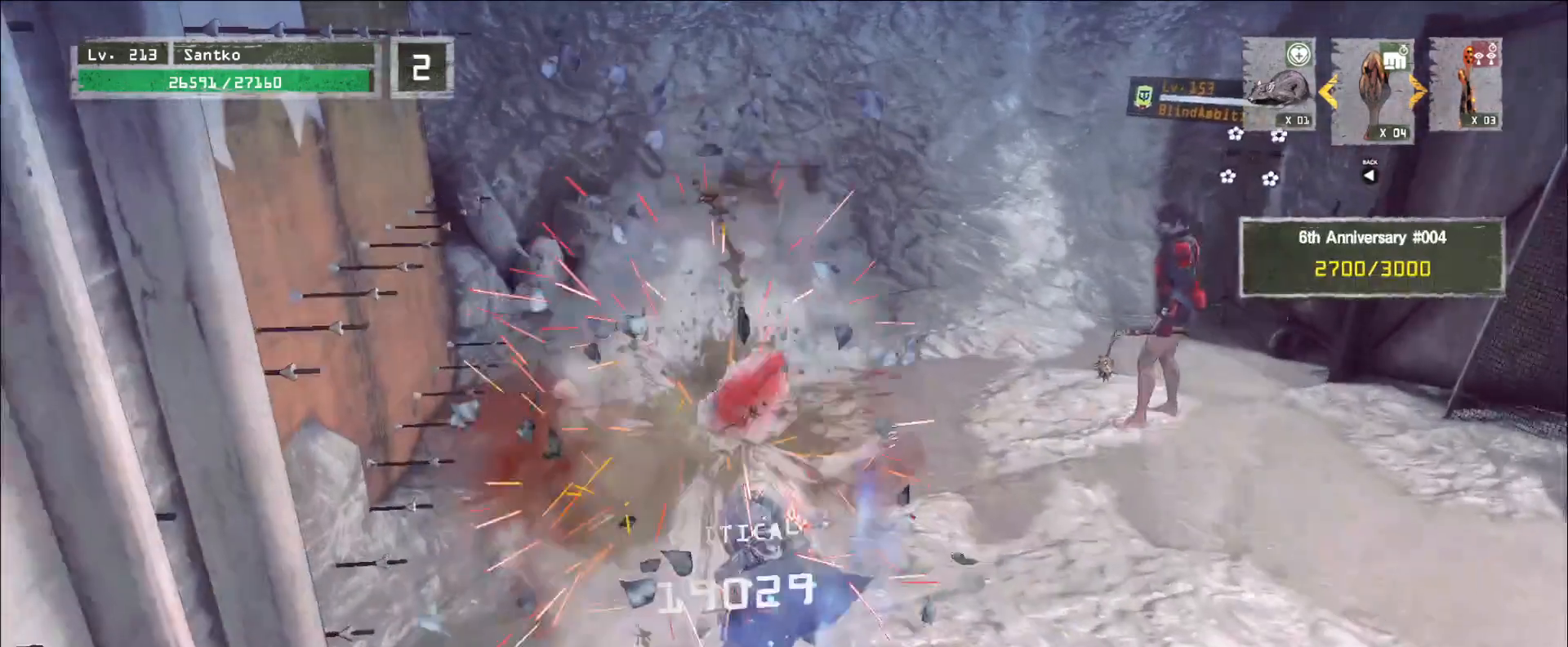
{"keys": [], "mouse": [], "events": []}
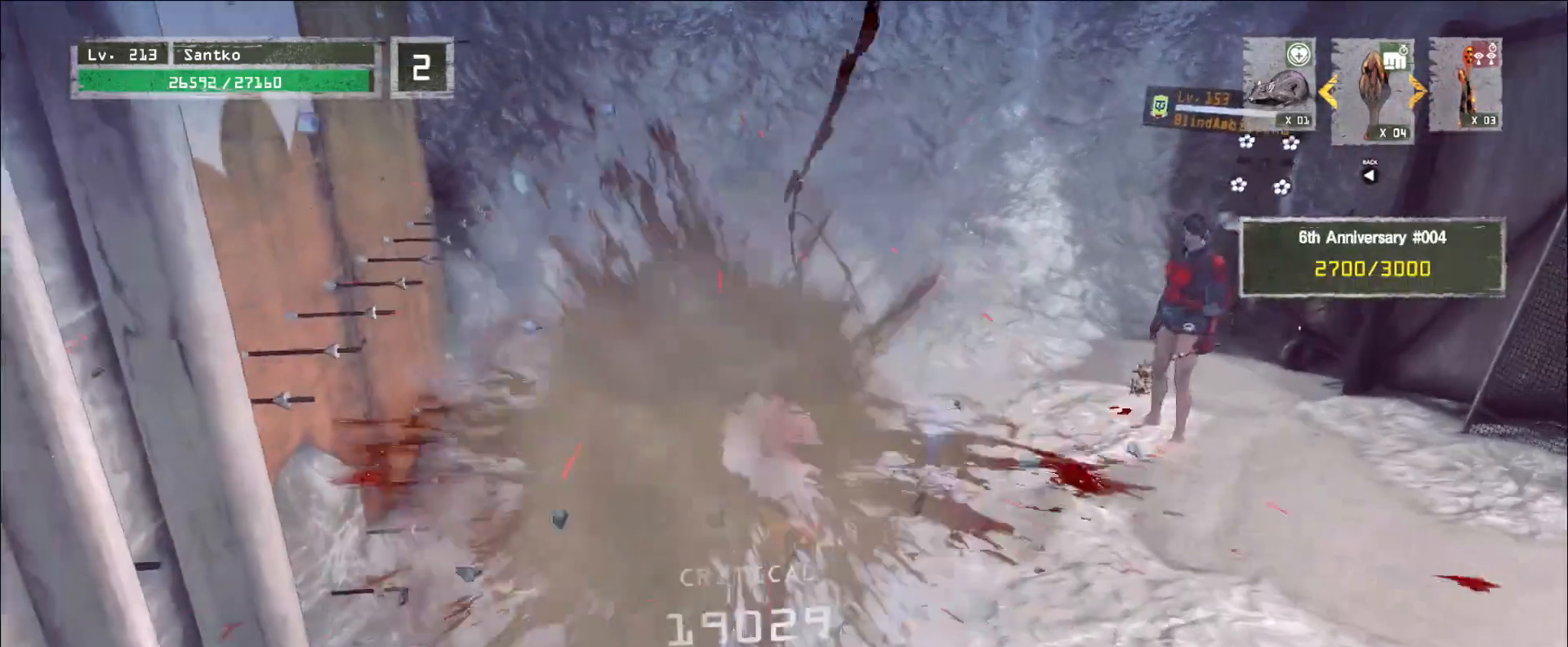
{"keys": ["s"], "mouse": [], "events": [[40, "s", "down"]]}
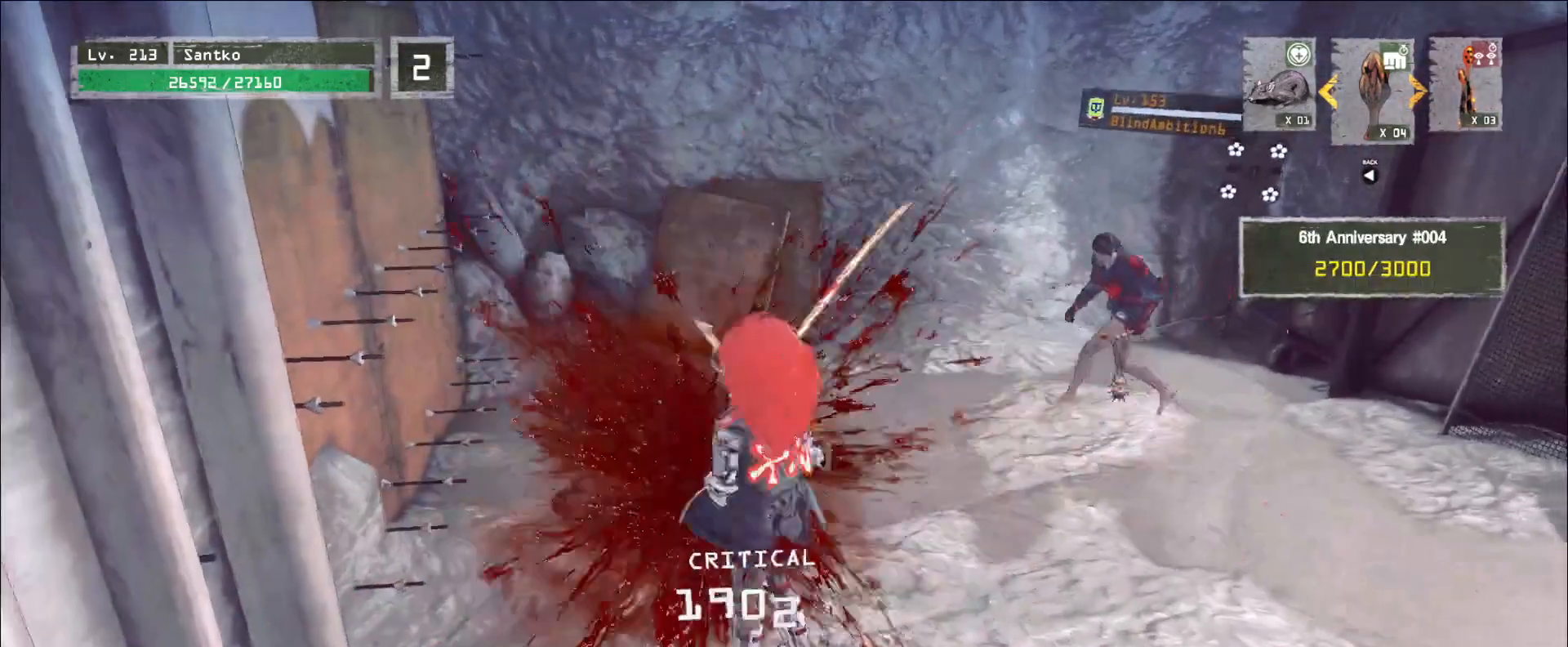
{"keys": ["2"], "mouse": [], "events": [[360, "s", "up"], [480, "2", "down"]]}
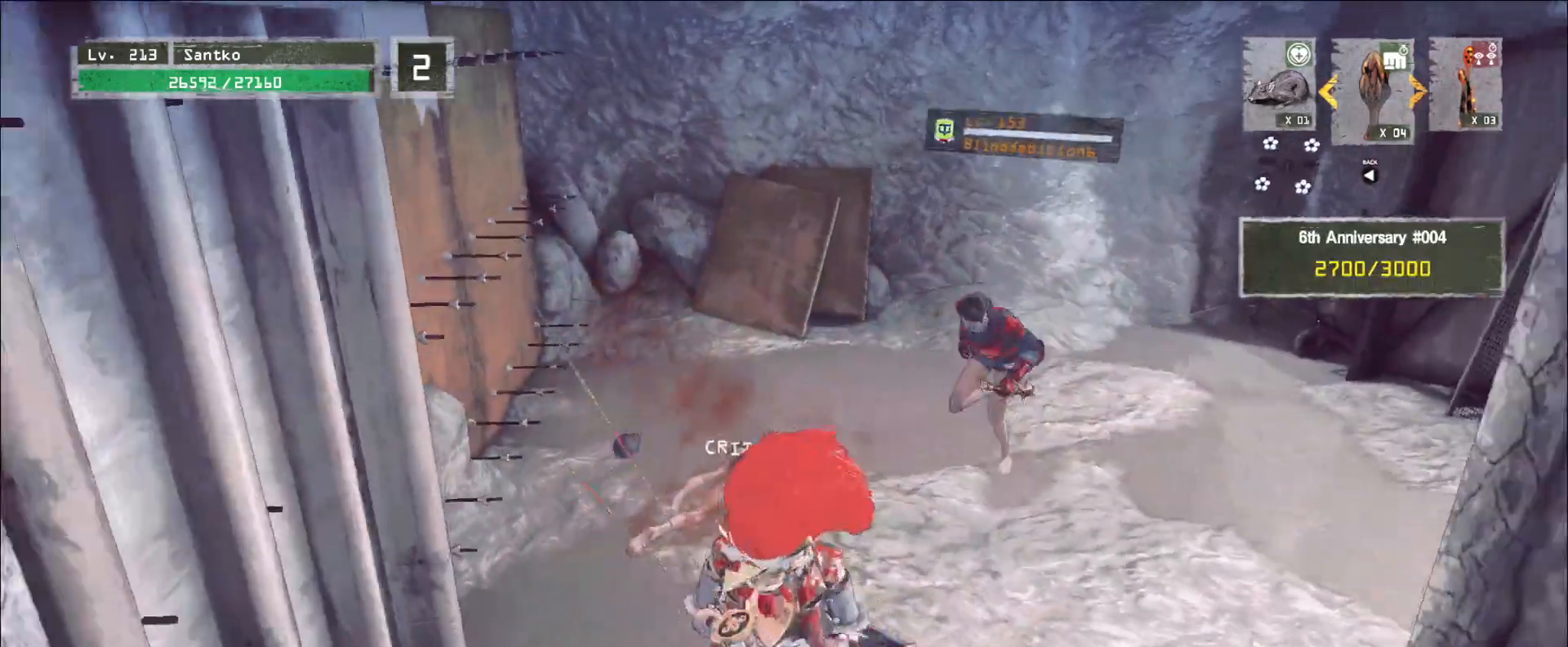
{"keys": ["s"], "mouse": [], "events": [[80, "2", "up"], [200, "s", "down"]]}
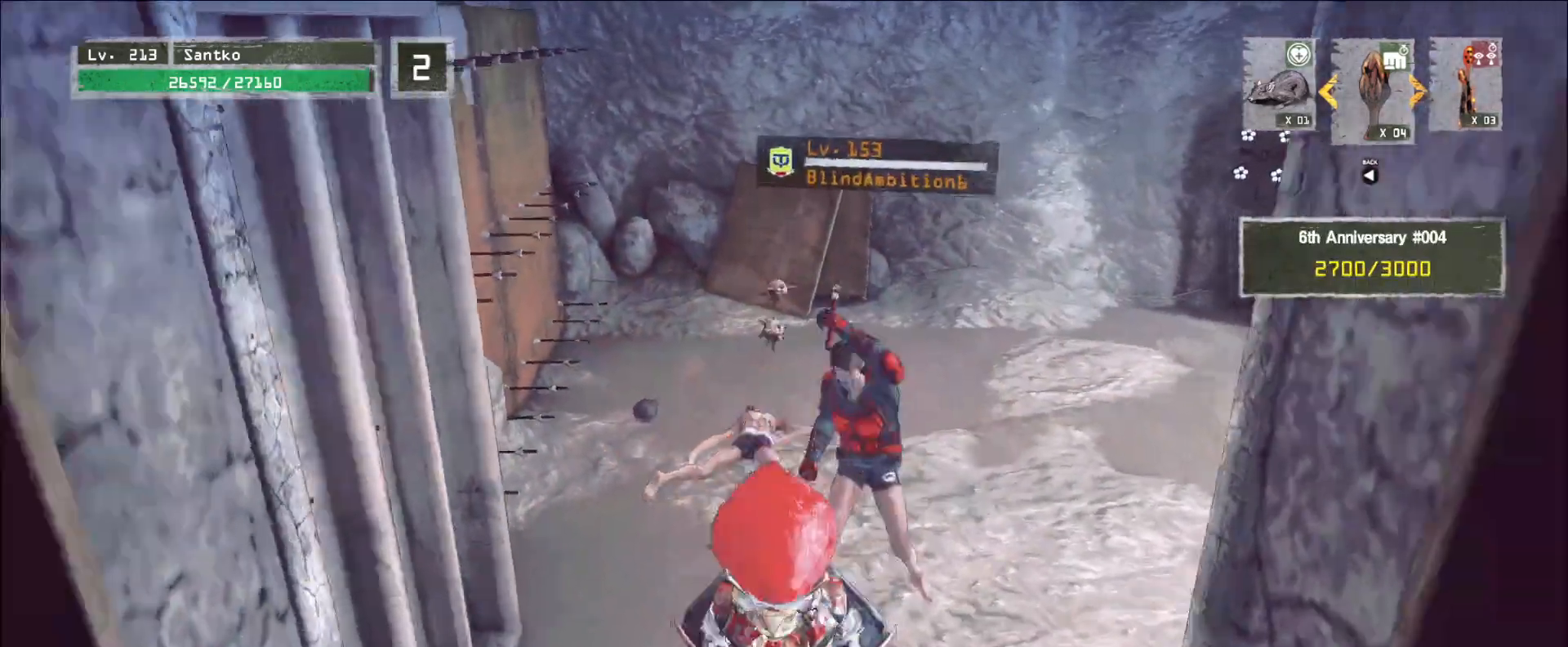
{"keys": ["s"], "mouse": [], "events": [[240, "q", "down"], [320, "q", "up"]]}
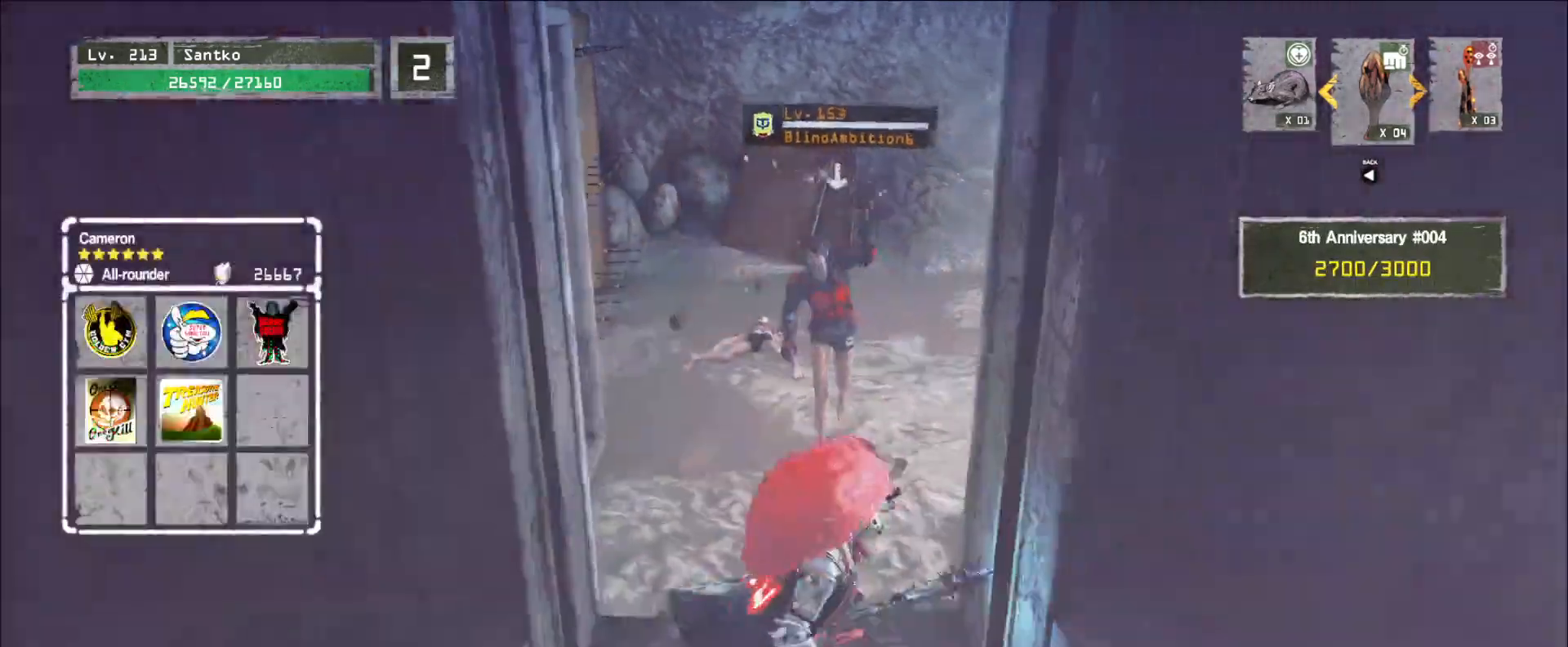
{"keys": ["shift"], "mouse": [], "events": [[80, "s", "up"], [160, "w", "down"], [280, "w", "up"], [360, "shift", "down"]]}
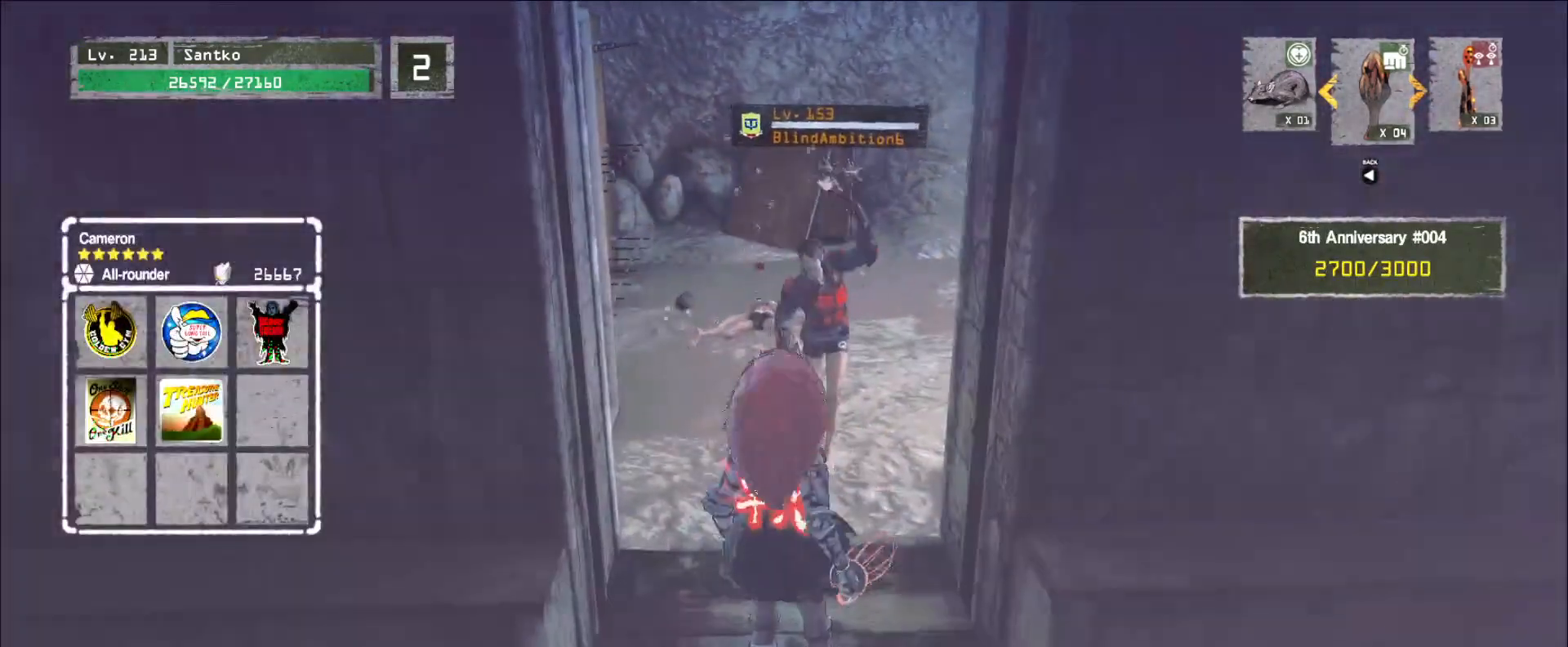
{"keys": ["q"], "mouse": [], "events": [[80, "mouse_right", "down"], [160, "mouse_right", "up"], [320, "shift", "up"], [440, "q", "down"]]}
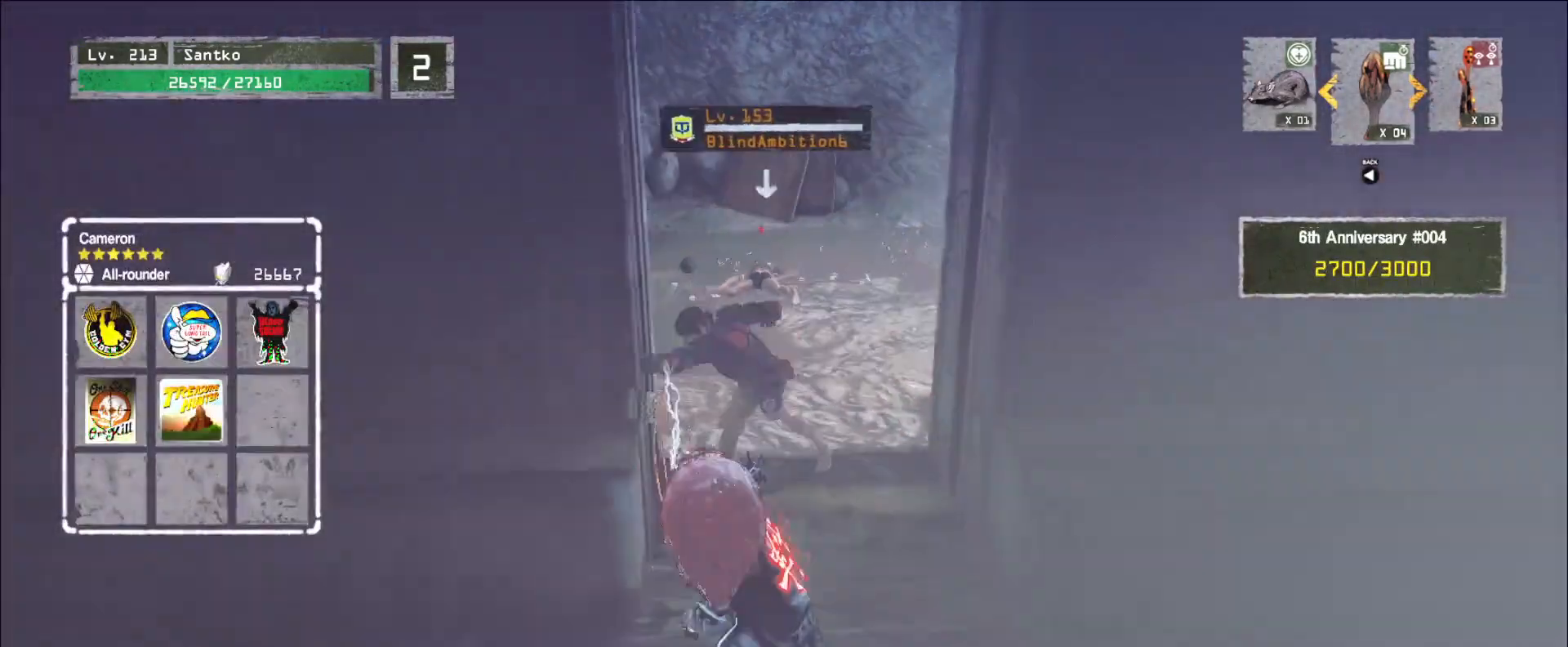
{"keys": [], "mouse": ["wheel"], "events": [[40, "q", "up"], [280, "mouse_wheel", "down"]]}
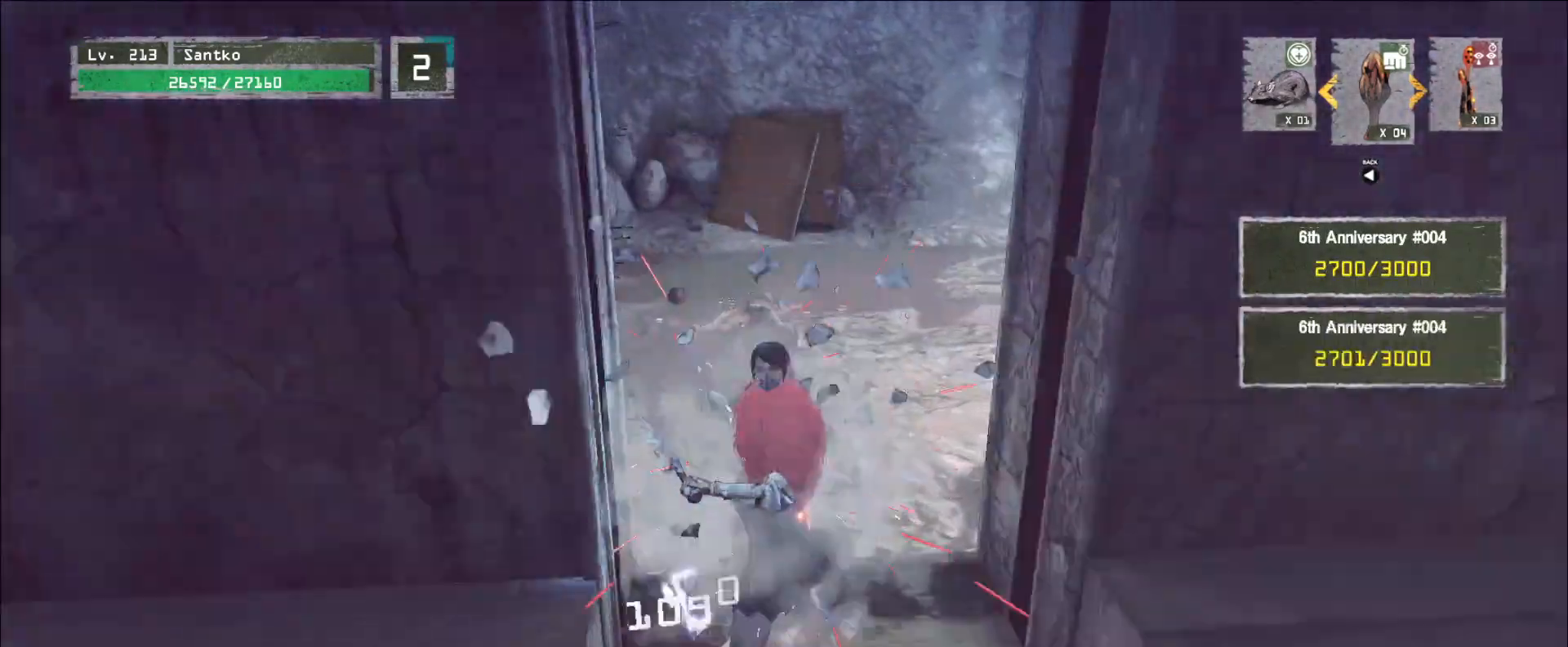
{"keys": ["w"], "mouse": [], "events": [[440, "mouse_wheel", "up"], [480, "w", "down"]]}
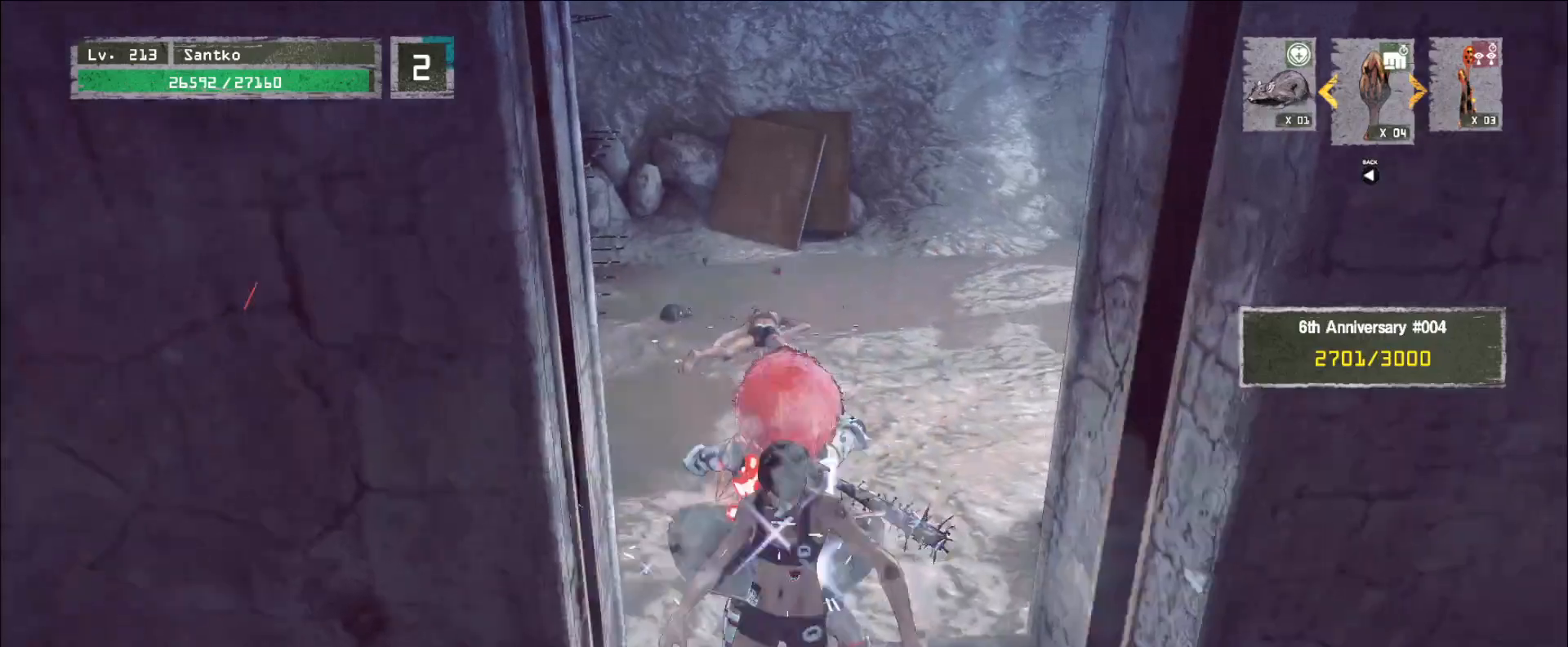
{"keys": ["w"], "mouse": [], "events": [[40, "ctrl", "down"], [160, "ctrl", "up"]]}
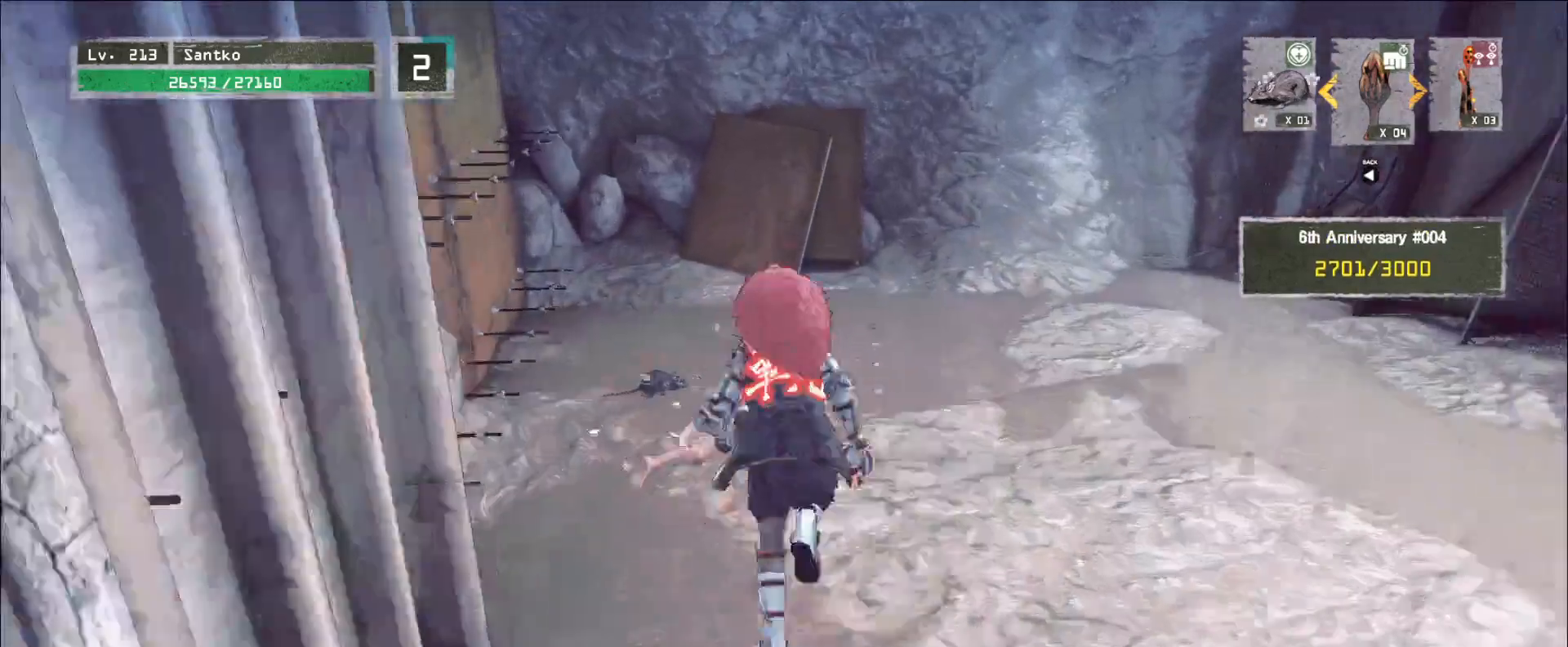
{"keys": ["w"], "mouse": [], "events": [[40, "w", "up"], [120, "ctrl", "down"], [240, "ctrl", "up"], [240, "w", "down"]]}
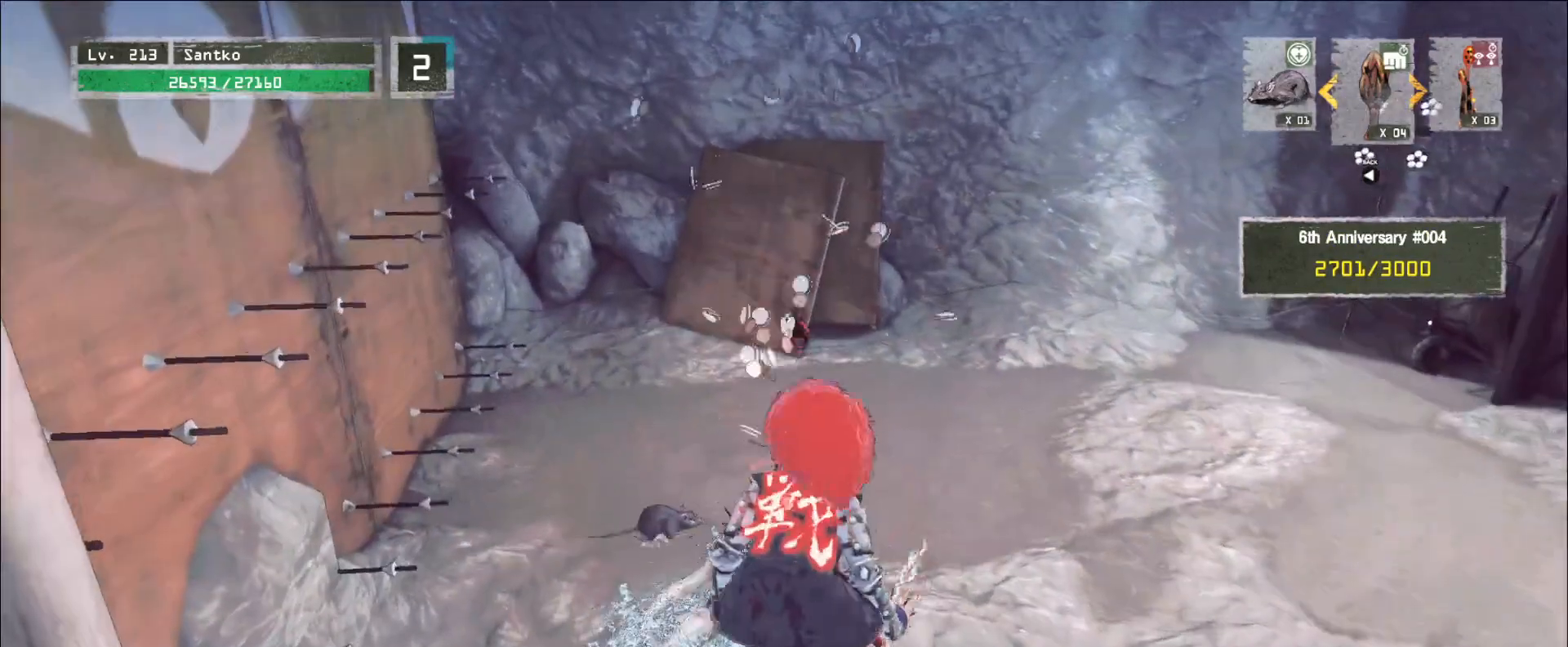
{"keys": [], "mouse": [], "events": [[400, "f", "down"], [480, "w", "up"], [520, "f", "up"]]}
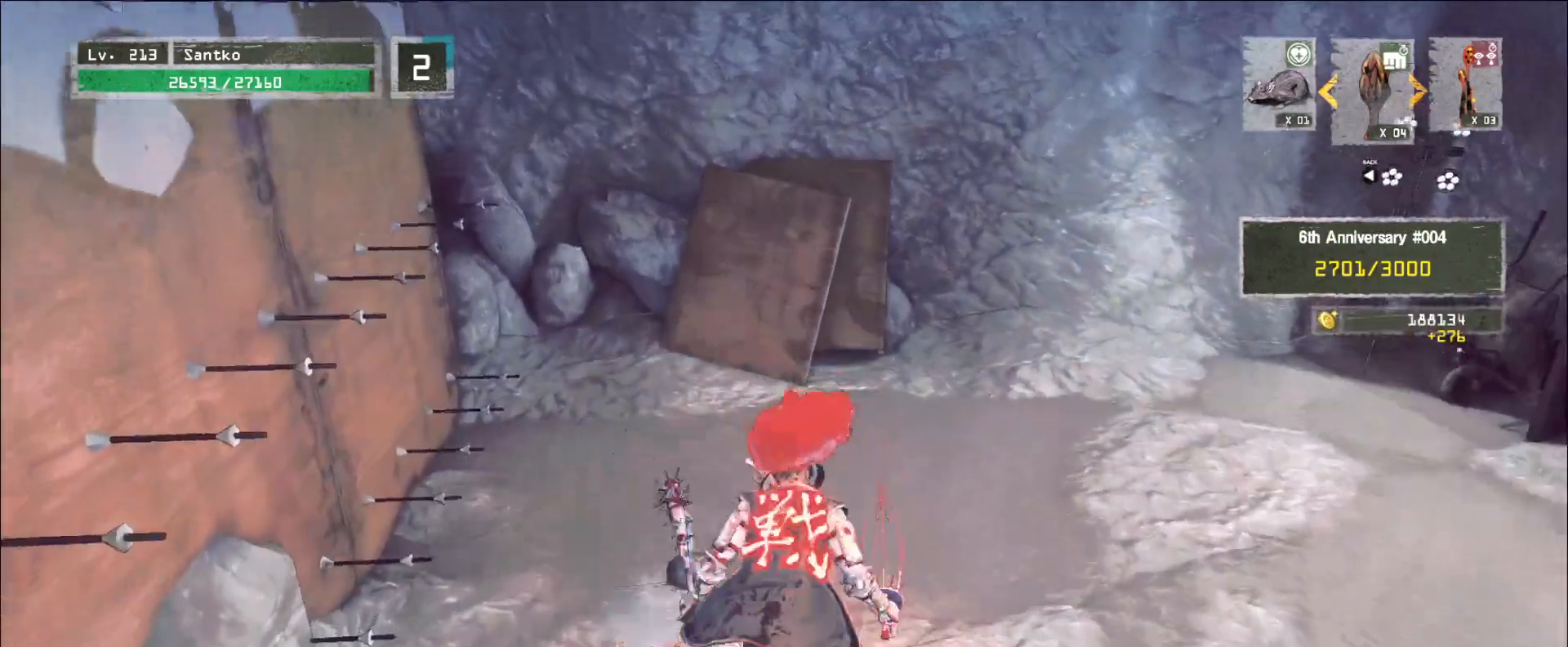
{"keys": ["shift"], "mouse": [], "events": [[120, "shift", "down"]]}
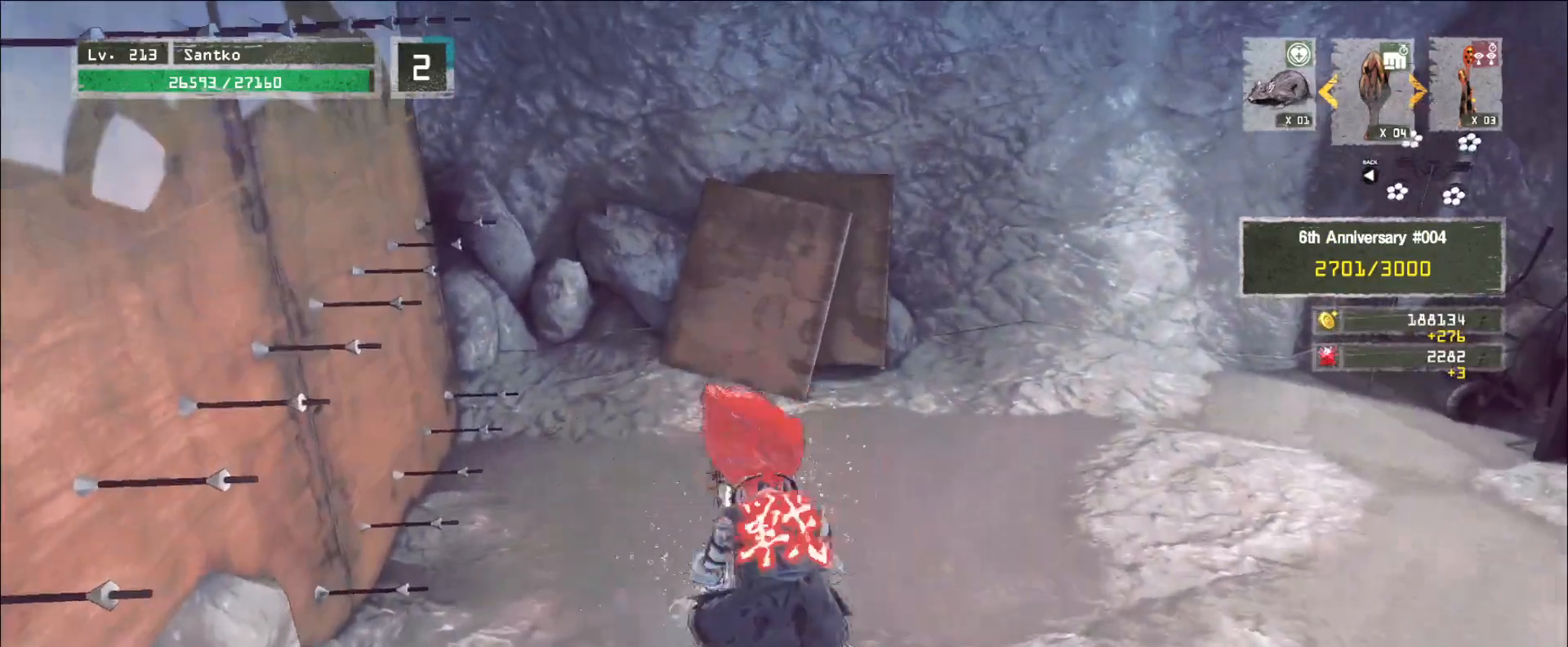
{"keys": ["shift"], "mouse": [], "events": [[400, "w", "down"], [440, "f", "down"], [520, "f", "up"], [520, "w", "up"]]}
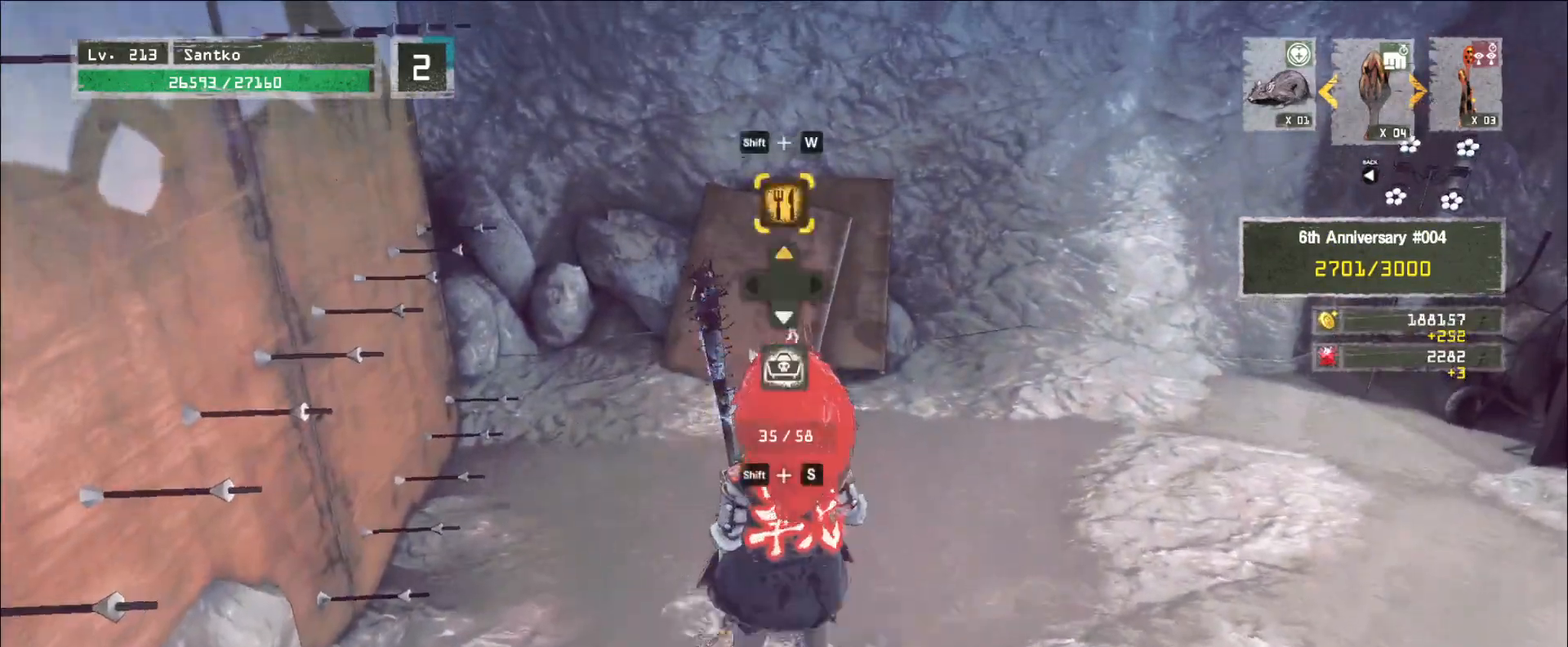
{"keys": ["w"], "mouse": [], "events": [[80, "w", "down"], [160, "shift", "up"]]}
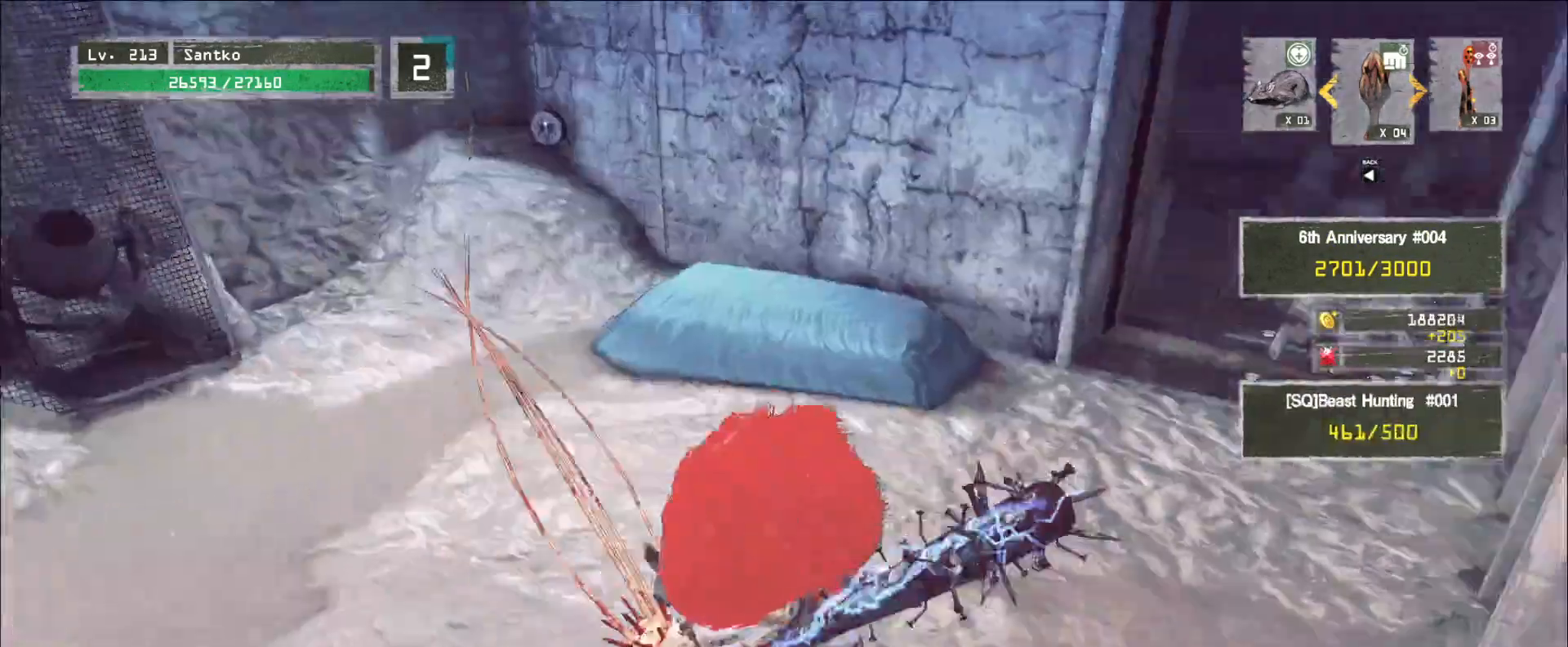
{"keys": ["w"], "mouse": [], "events": []}
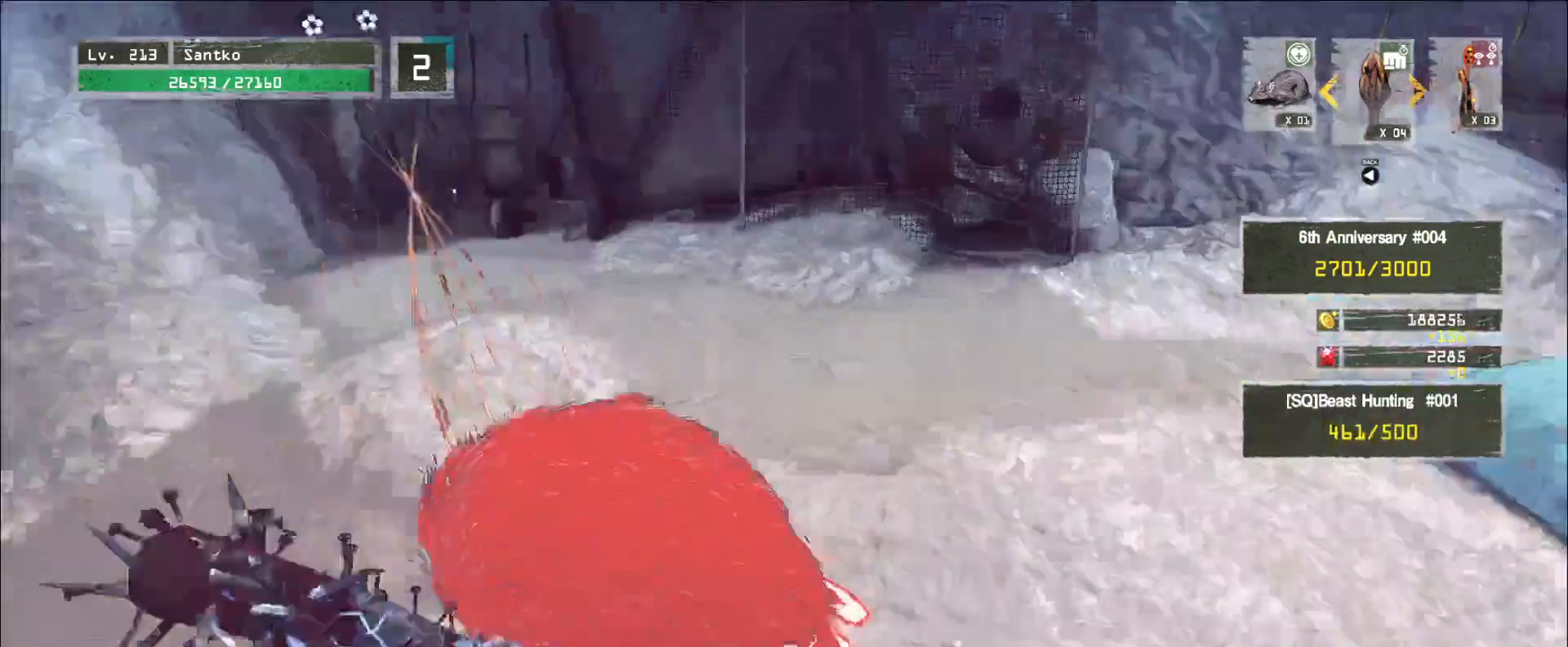
{"keys": ["w"], "mouse": [], "events": []}
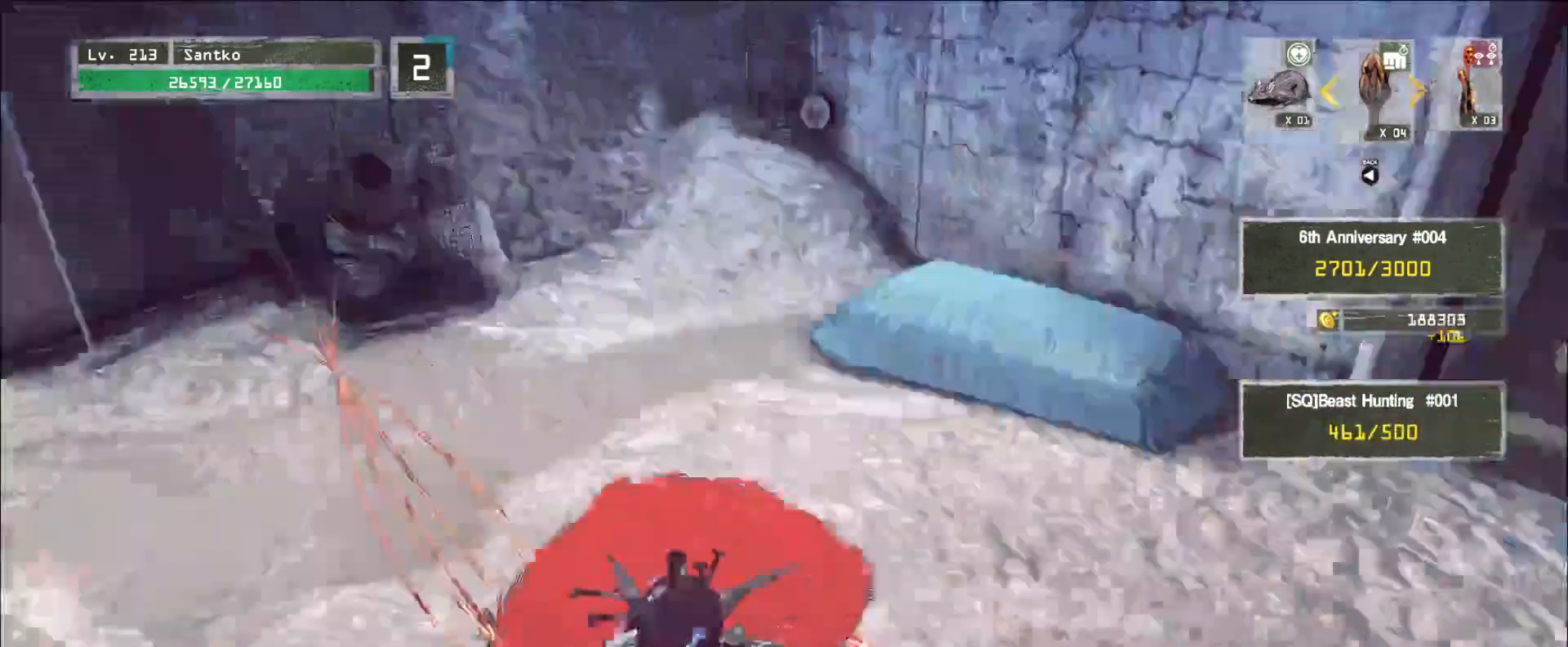
{"keys": ["w"], "mouse": [], "events": []}
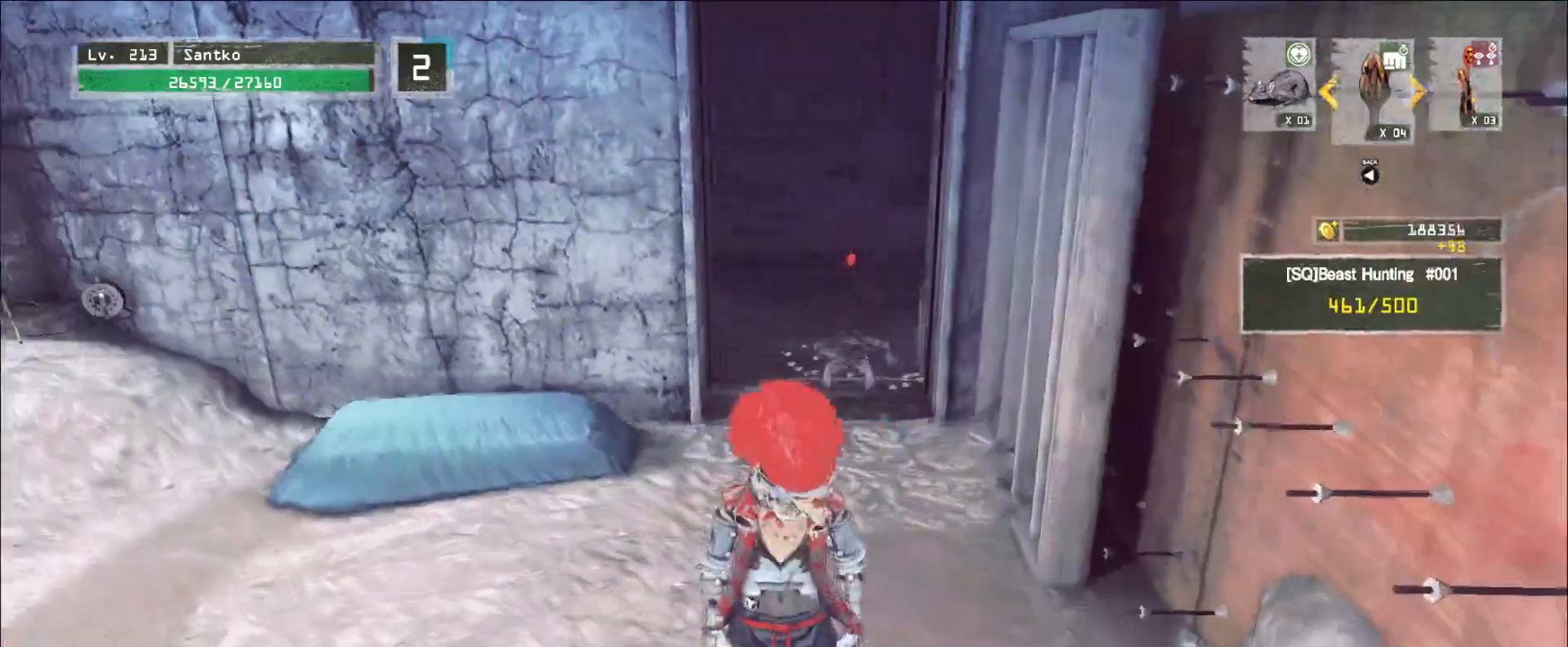
{"keys": ["r"], "mouse": [], "events": [[400, "w", "up"], [440, "r", "down"]]}
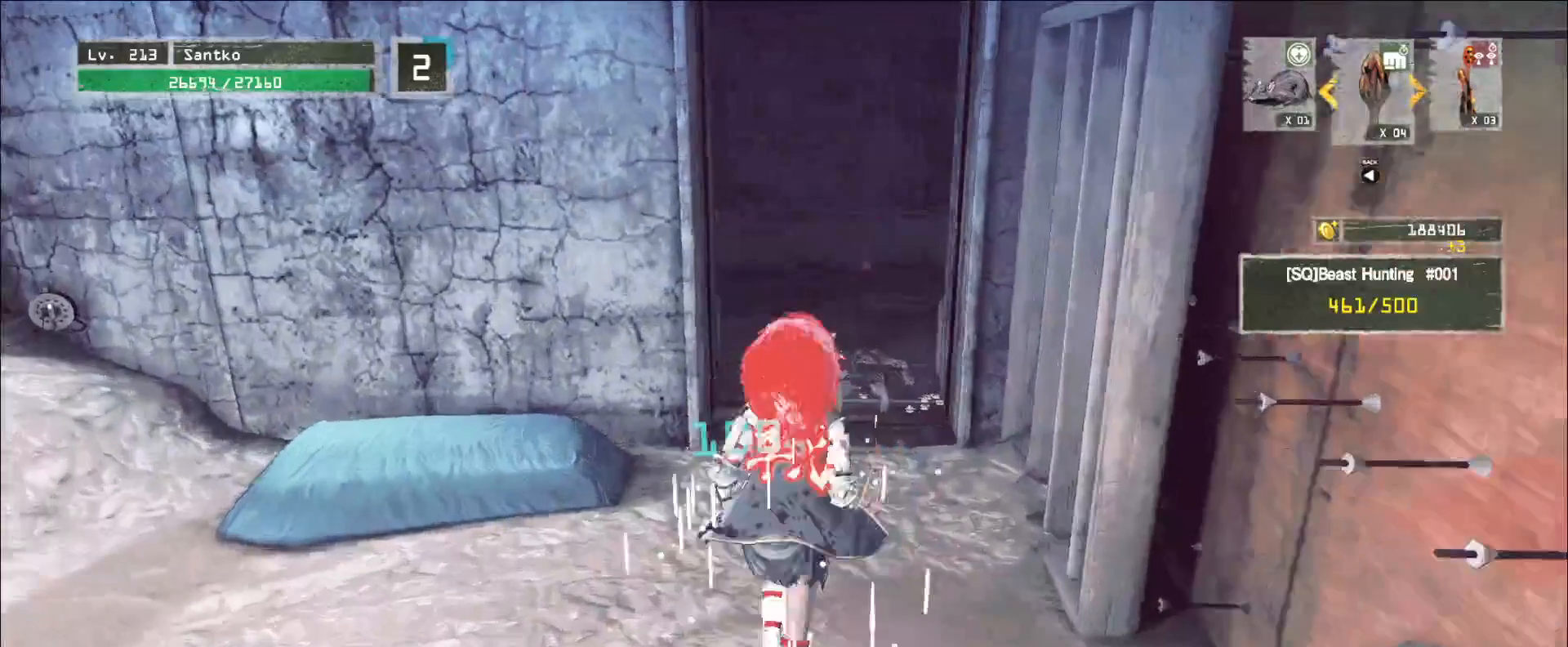
{"keys": ["w"], "mouse": []}
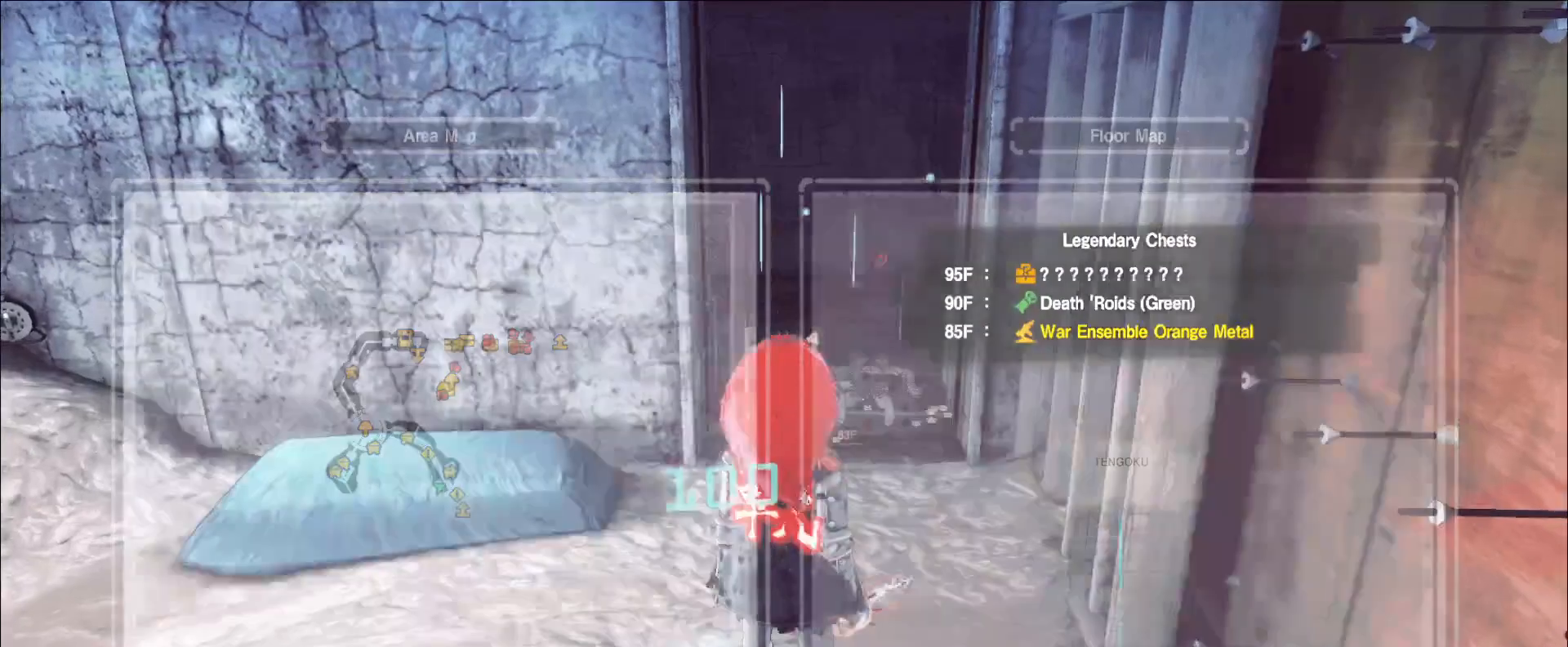
{"keys": ["w"], "mouse": [], "events": [[120, "ctrl", "down"], [240, "ctrl", "up"]]}
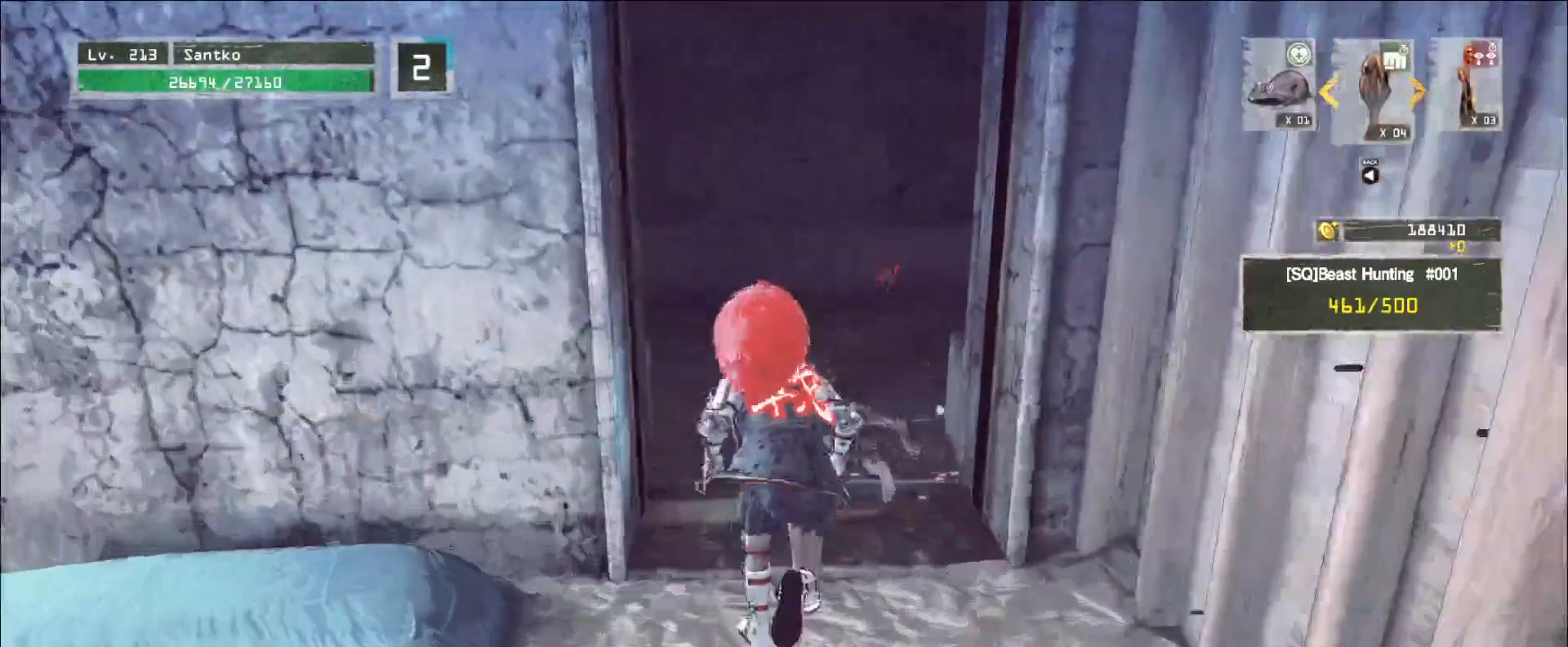
{"keys": [], "mouse": [], "events": [[240, "a", "down"], [440, "a", "up"], [440, "w", "up"]]}
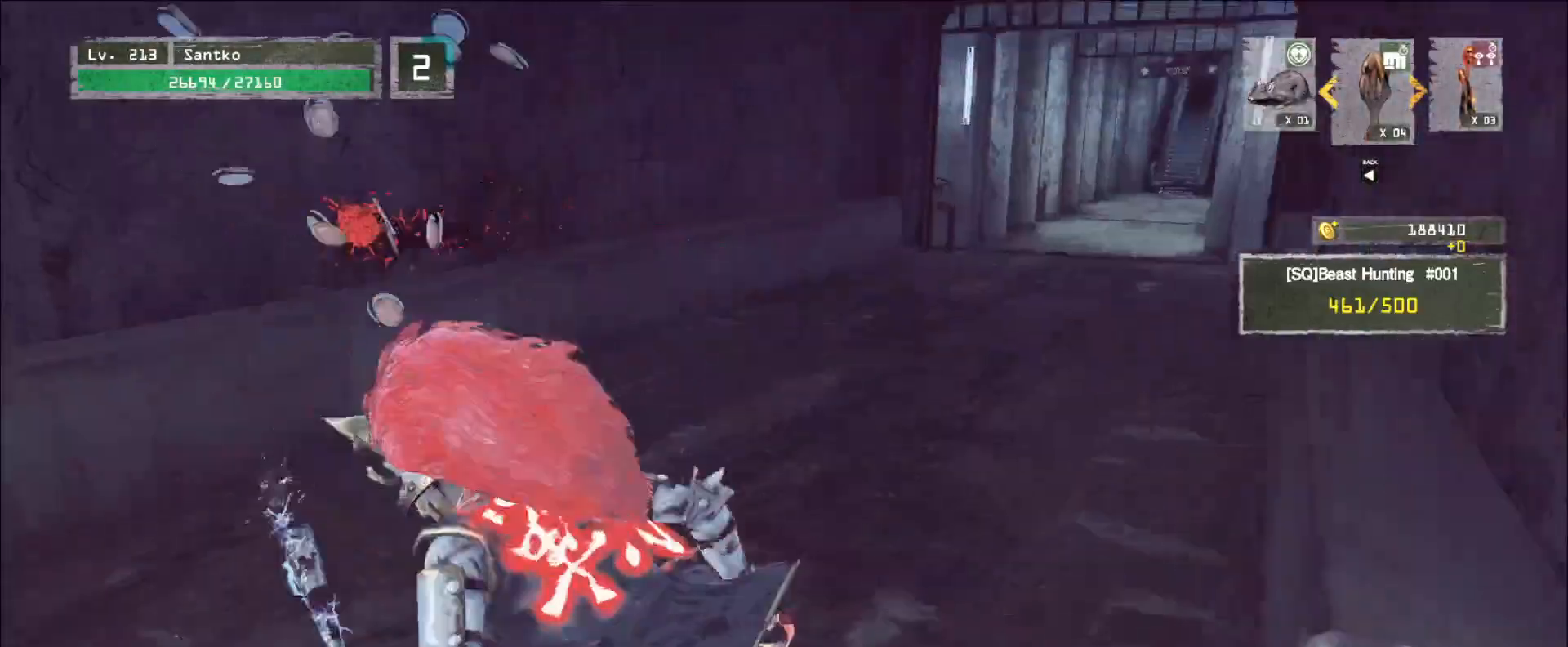
{"keys": ["a", "s"], "mouse": [], "events": [[40, "a", "down"], [200, "ctrl", "down"], [320, "s", "down"], [360, "ctrl", "up"]]}
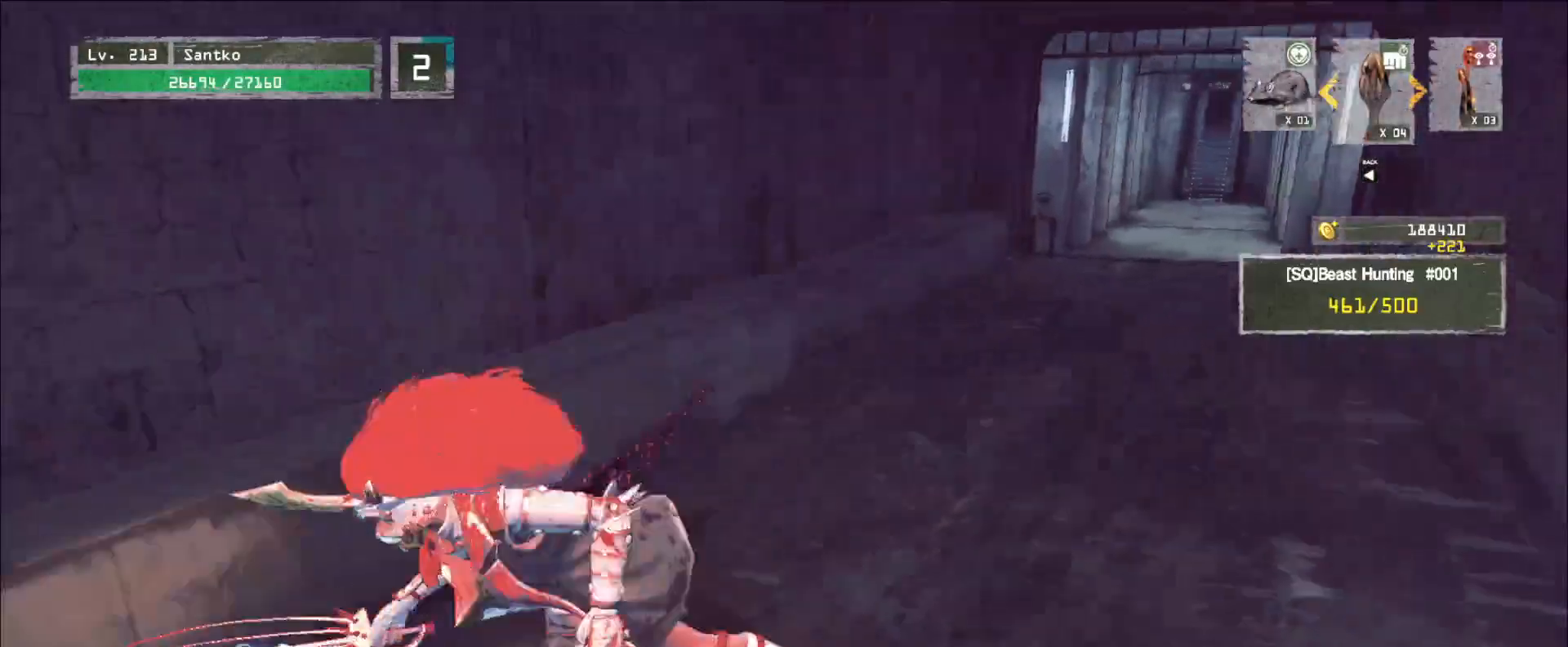
{"keys": ["w"], "mouse": [], "events": [[40, "s", "up"], [160, "w", "down"], [400, "a", "up"]]}
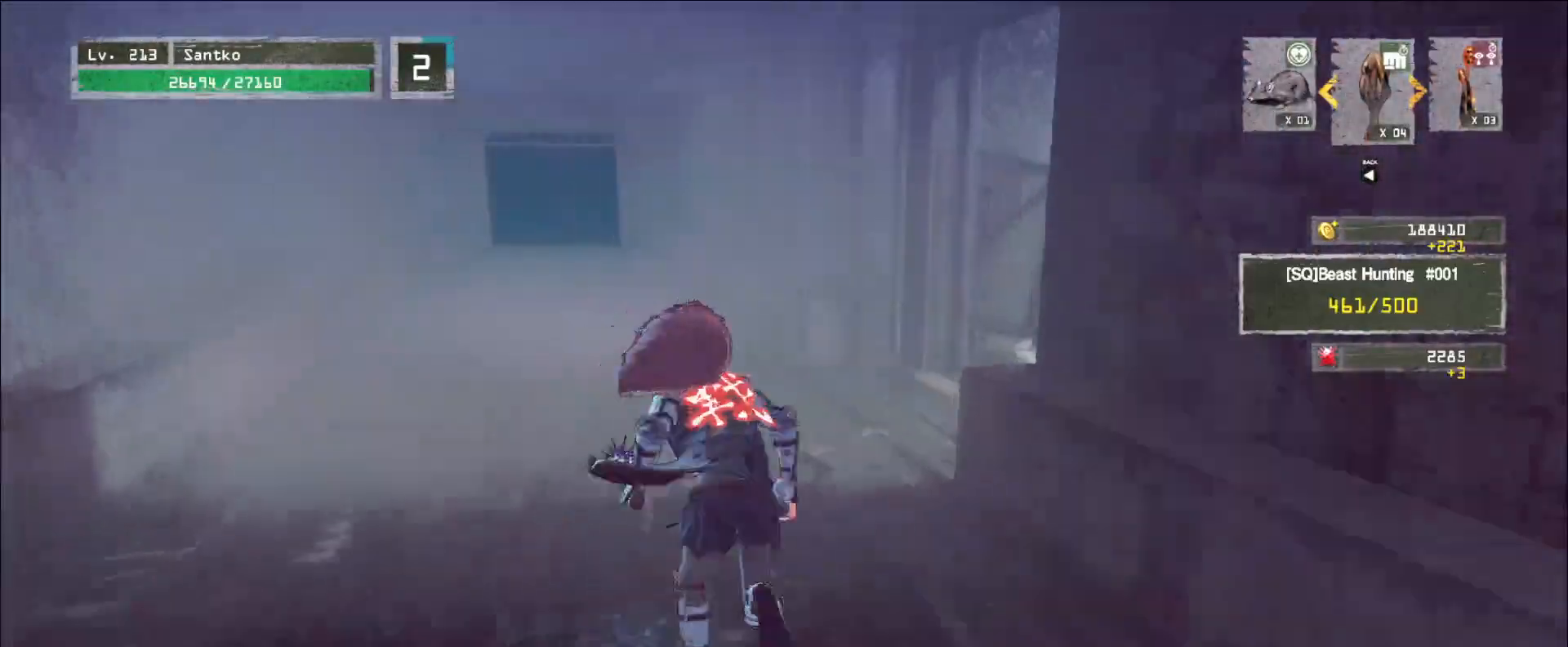
{"keys": ["a", "w"], "mouse": [], "events": [[480, "a", "down"]]}
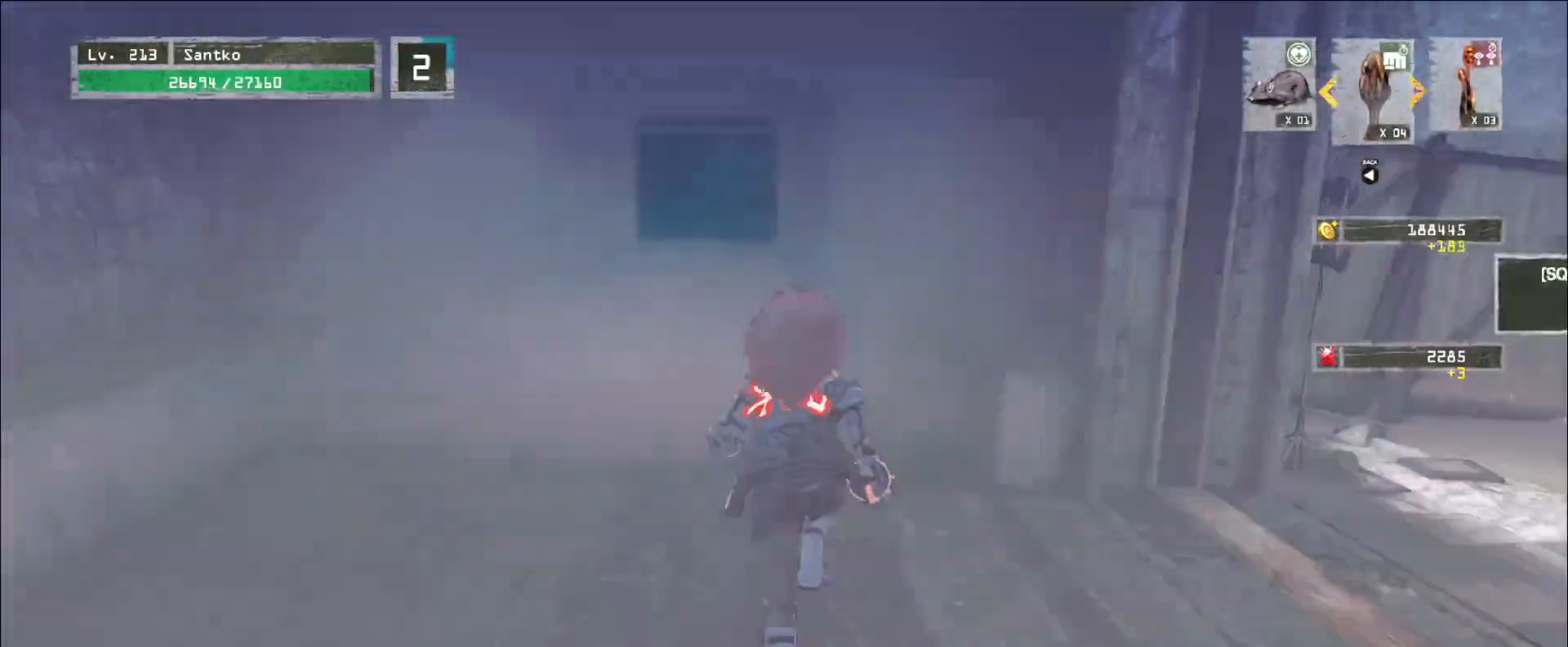
{"keys": ["w"], "mouse": [], "events": [[120, "a", "up"]]}
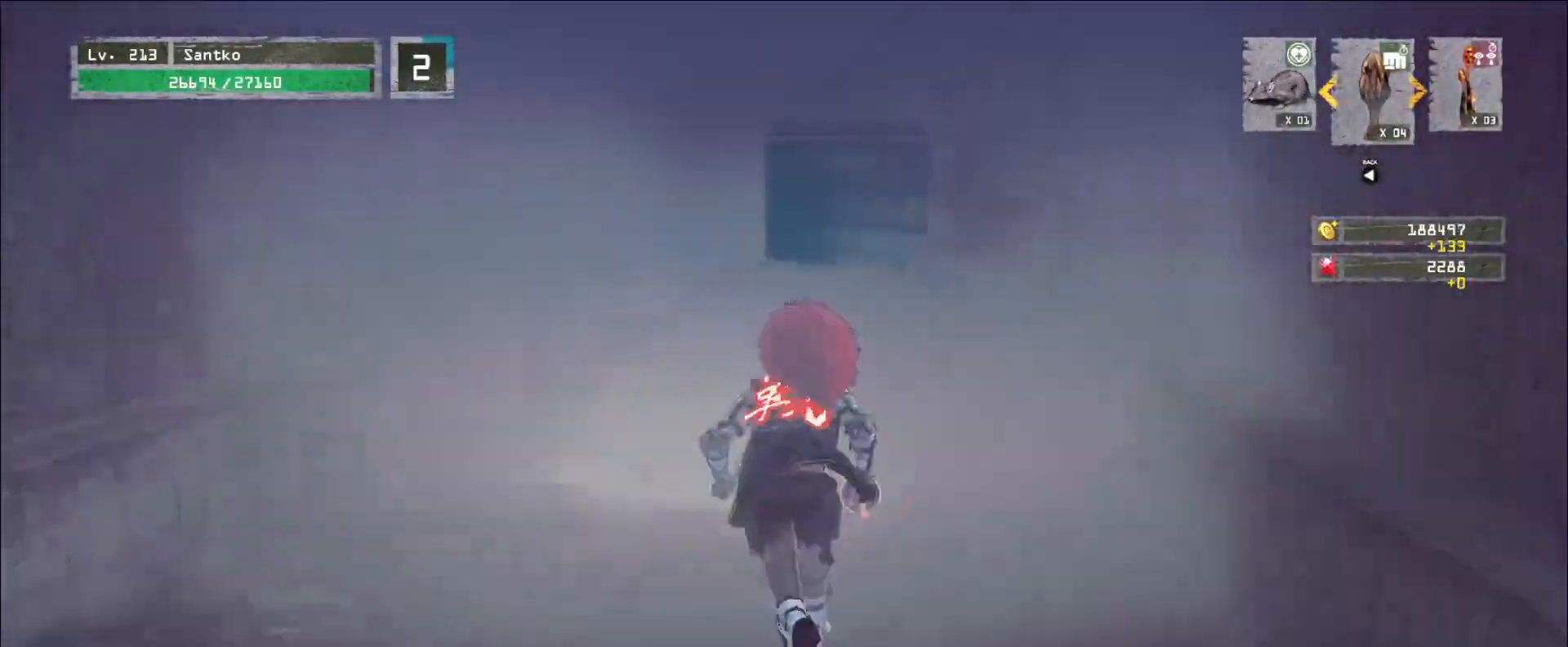
{"keys": ["w"], "mouse": [], "events": []}